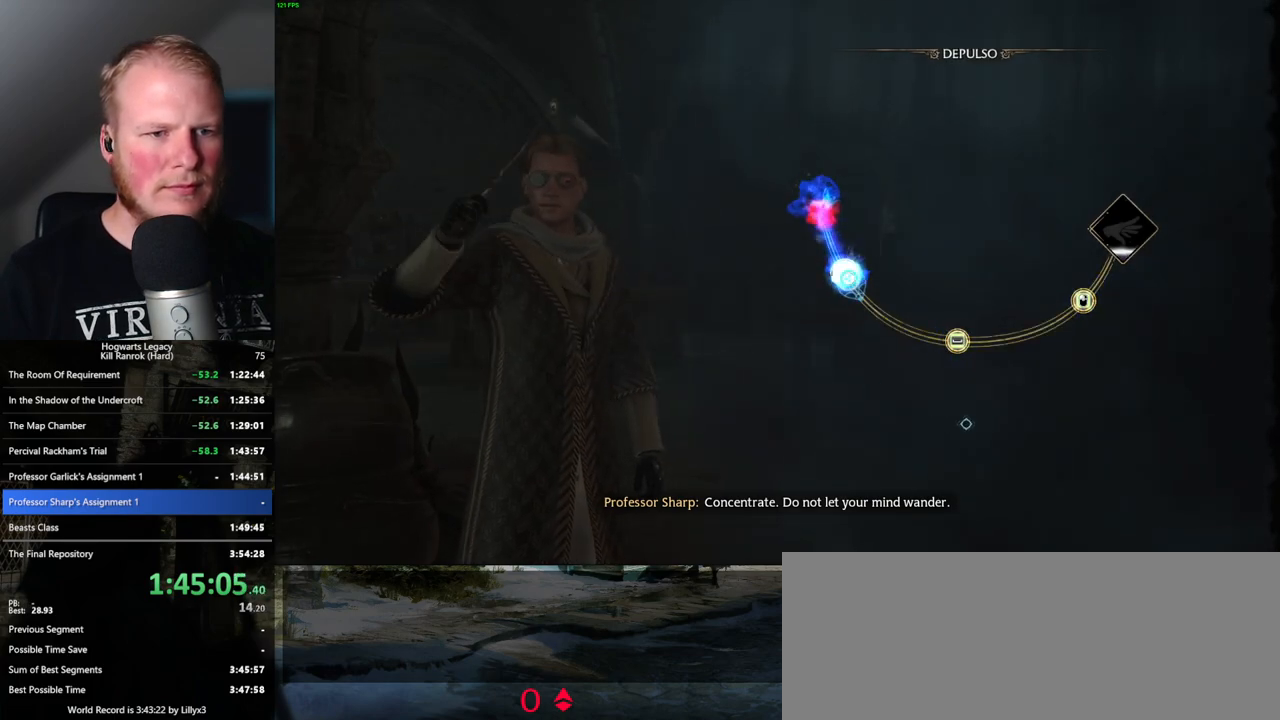
Gameplay with keyboard and mouse; each line is a JSON object with the keys and mouse buttons held at the frame after it. "events" lists presses ("down") and releases ("up") of ".", "/", "0", "1", "2", "3", "4", "5", "6", "7", "8", "9", "a", "alt_l", "alt_r", "b", "backslash", "backspace", "c", "caps_lock", "comma", "ctrl_l", "ctrl_r", "d", "e", "equals", "escape", "f", "f1", "f10", "f11", "f12", "f2", "f3", "f4", "f5", "f6", "f7", "f8", "f9", "g", "h", "i", "j", "k", "l", "lbracket", "m", "minus", "n", "o", "p", "q", "quote", "r", "rbracket", "return", "s", "semicolon", "shift_l", "shift_r", "space", "super", "t", "tab", "tilde", "u", "v", "w", "x", "y", "z", "mouse_left", "mouse_wheel", "mouse_right", "mouse_mb4" and "mouse_mb5" between this image and that frame as [ms after this image, input, new state], when the widget could be followed in between. "mouse_left", "mouse_wheel", "mouse_right", "mouse_mb4", "mouse_mb5" = the "left", "wheel", "right", "mb4", "mb5" buttons of the "mouse" list. No other keys are recorded. "wheel" means that the mouse wheel is clicked or scrolled. Mouse movement is not recorded.
{"keys": [], "mouse": [], "events": []}
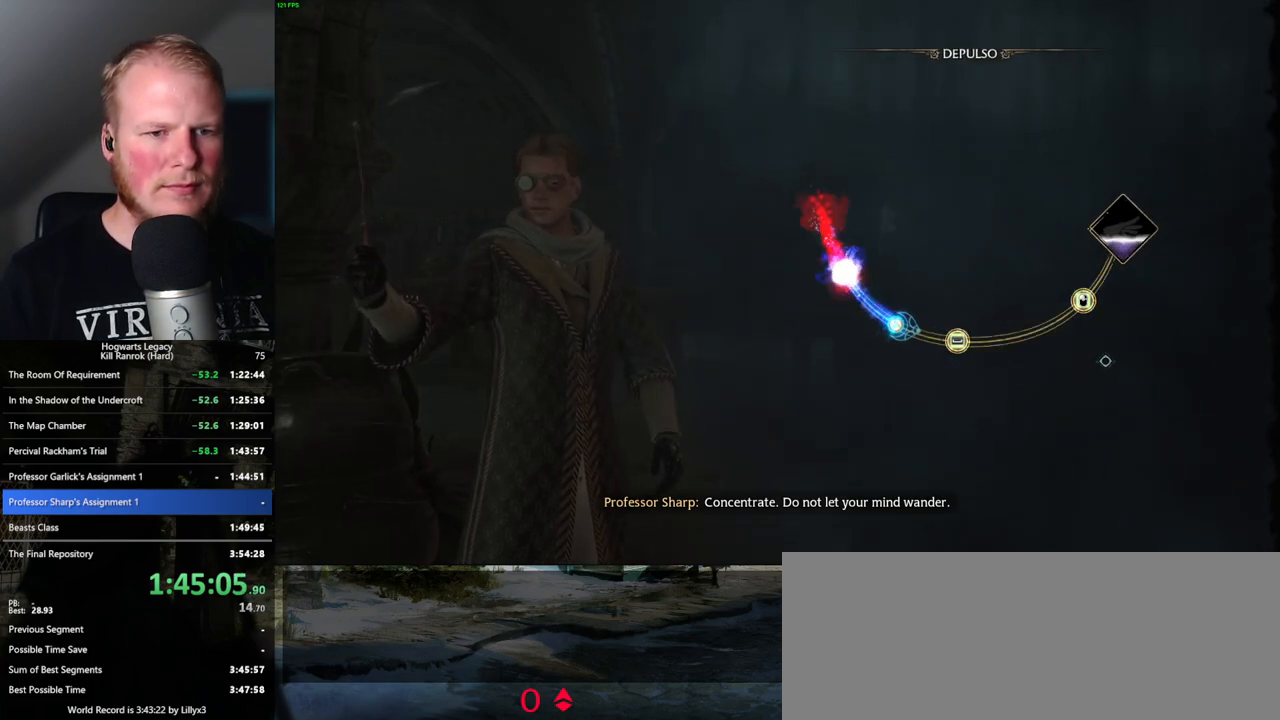
{"keys": ["space"], "mouse": [], "events": [[450, "space", "down"]]}
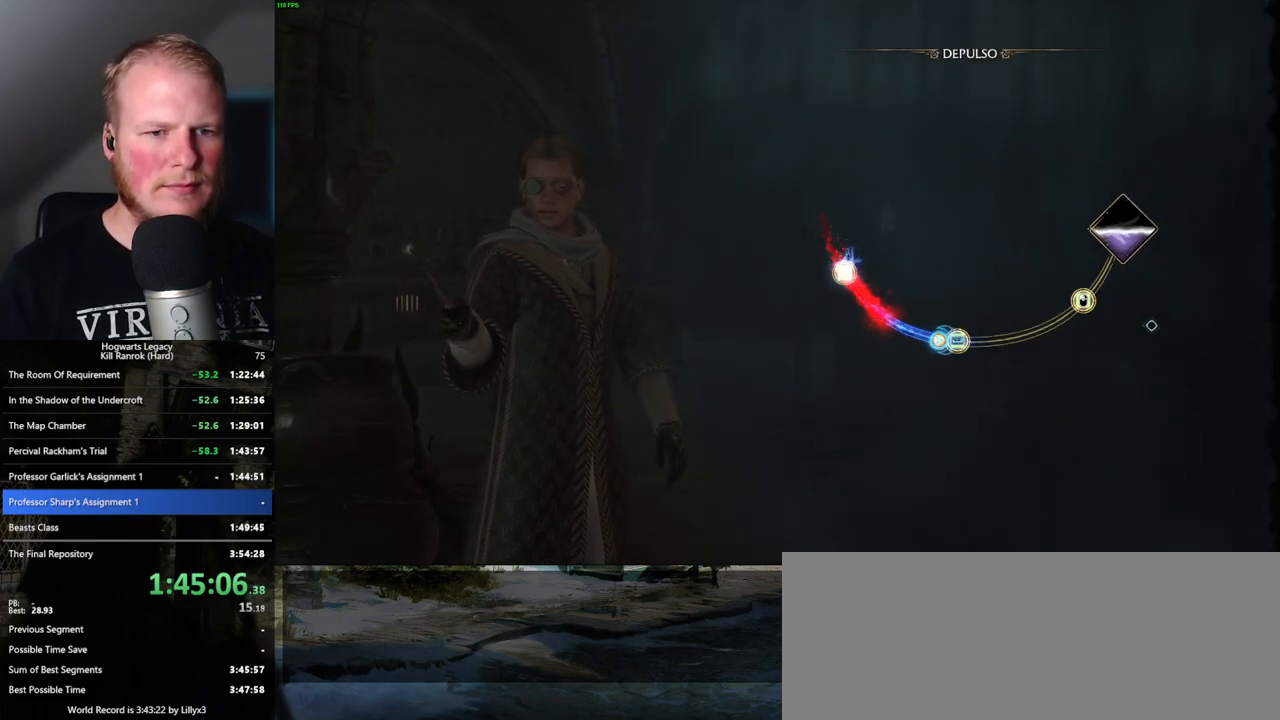
{"keys": [], "mouse": [], "events": [[50, "space", "up"]]}
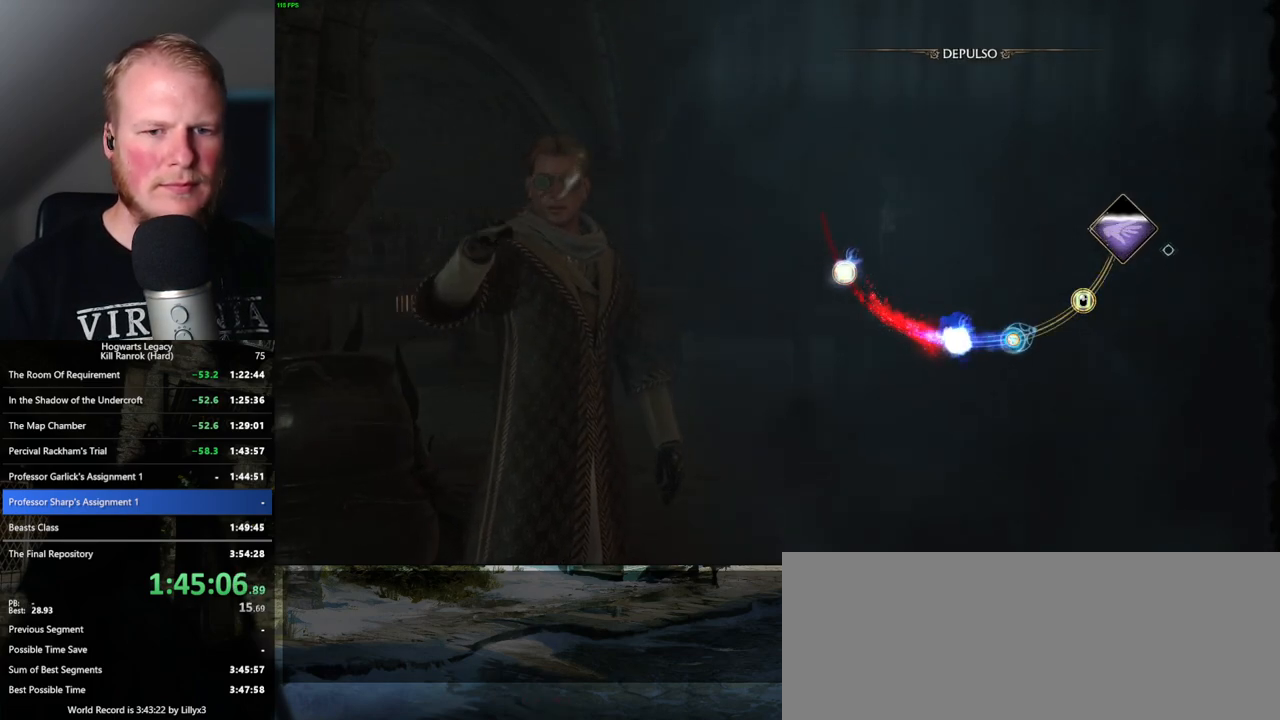
{"keys": [], "mouse": [], "events": []}
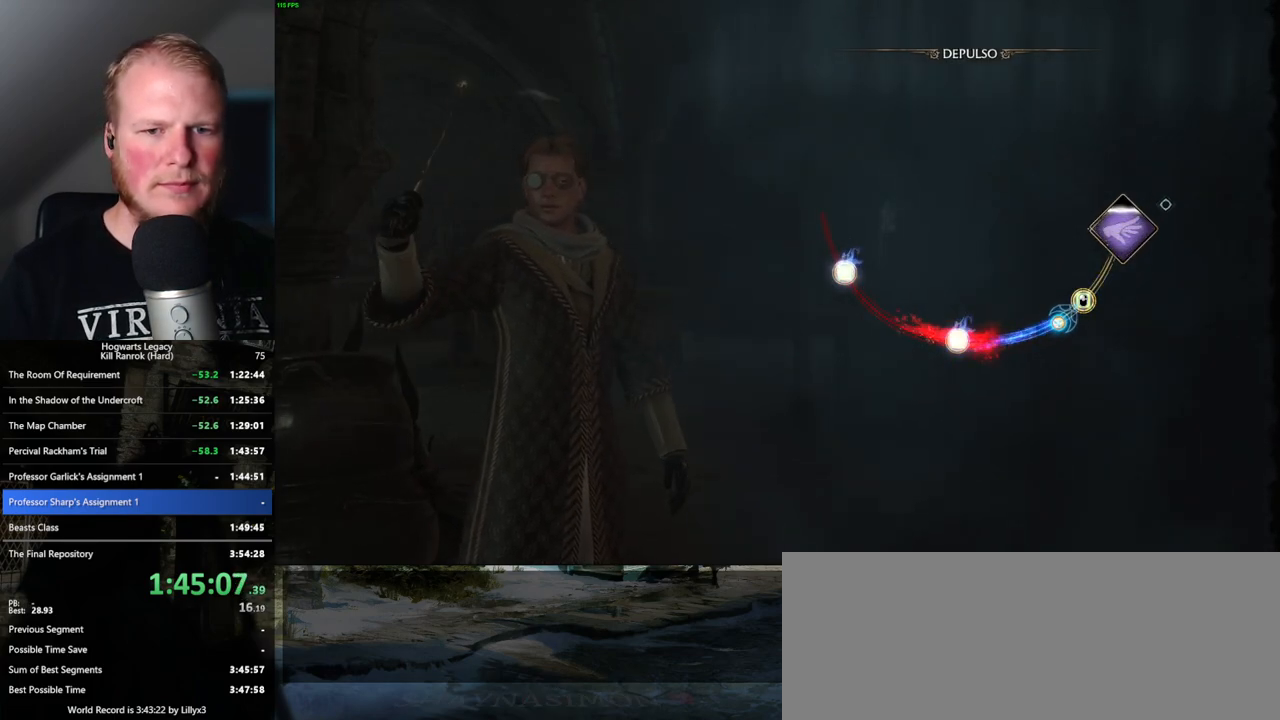
{"keys": [], "mouse": [], "events": [[117, "mouse_left", "down"], [267, "mouse_left", "up"]]}
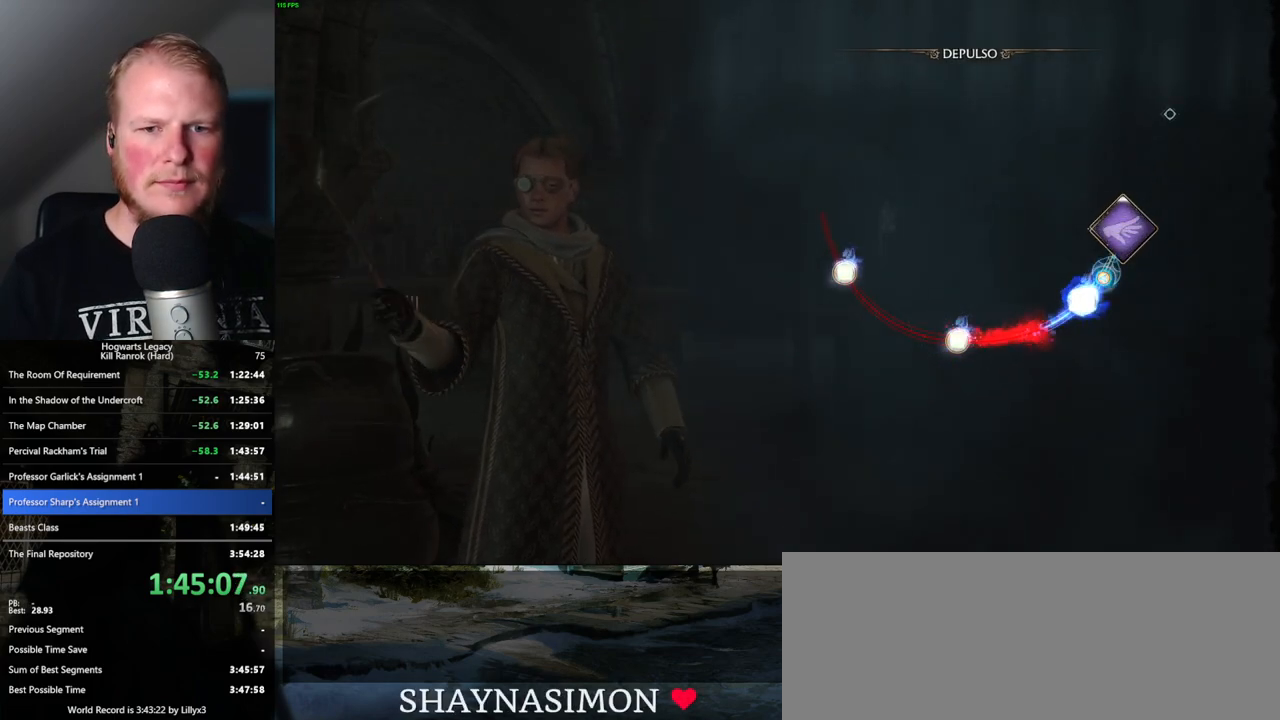
{"keys": [], "mouse": [], "events": []}
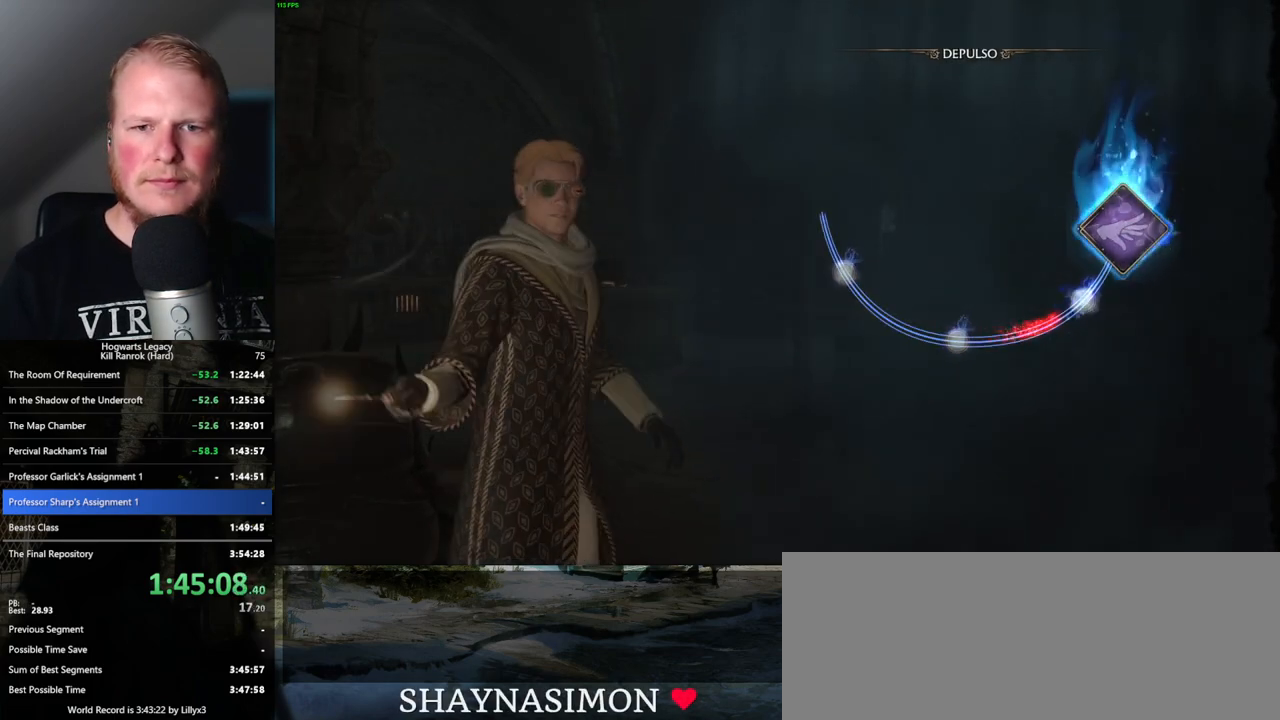
{"keys": [], "mouse": [], "events": []}
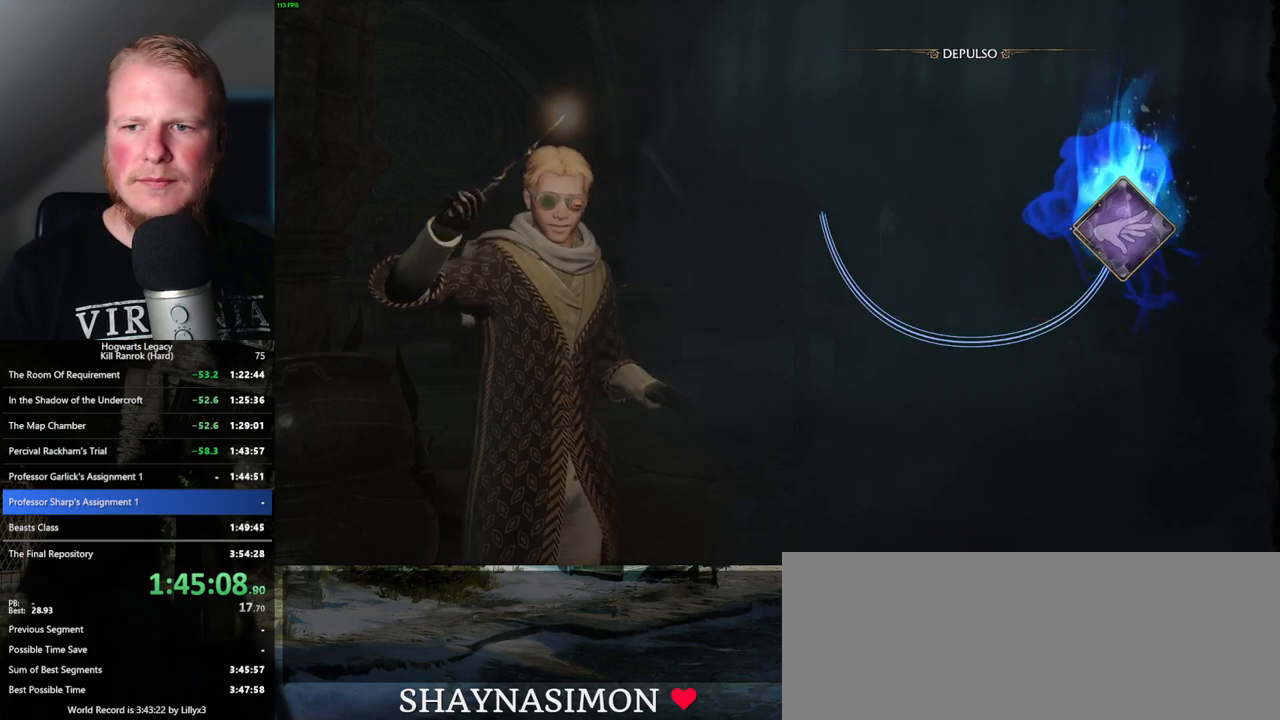
{"keys": [], "mouse": [], "events": []}
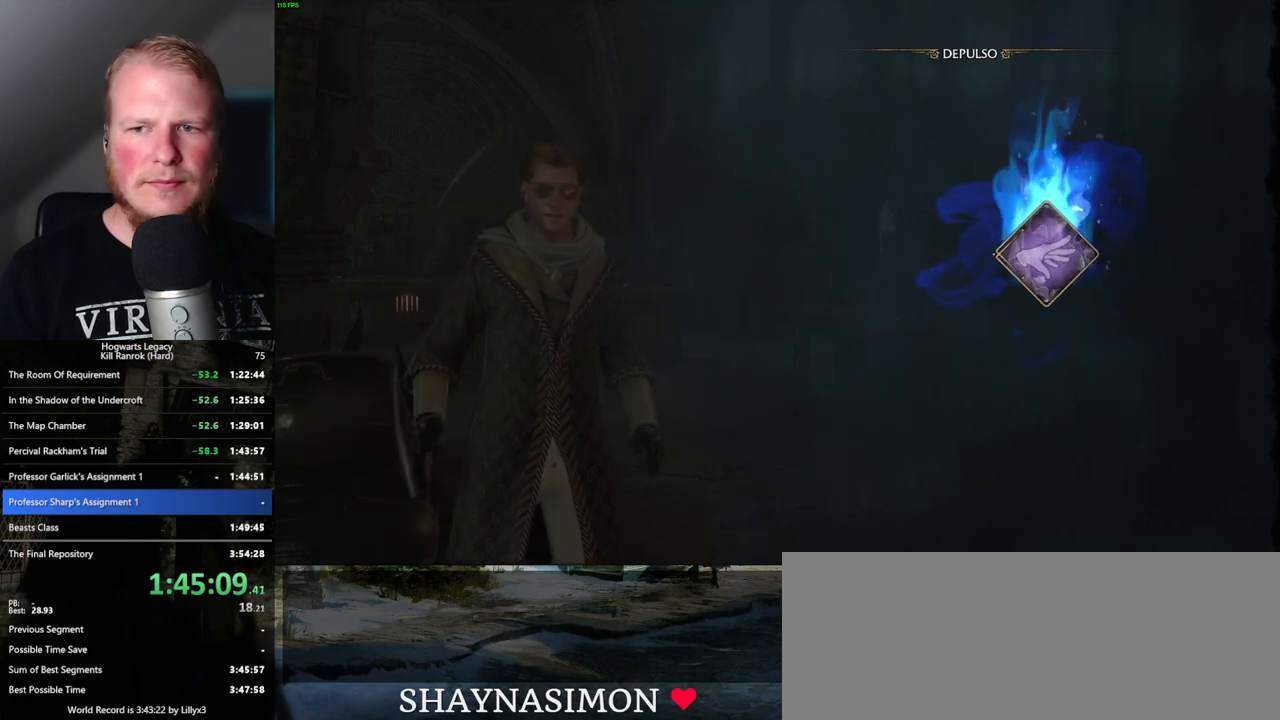
{"keys": [], "mouse": [], "events": []}
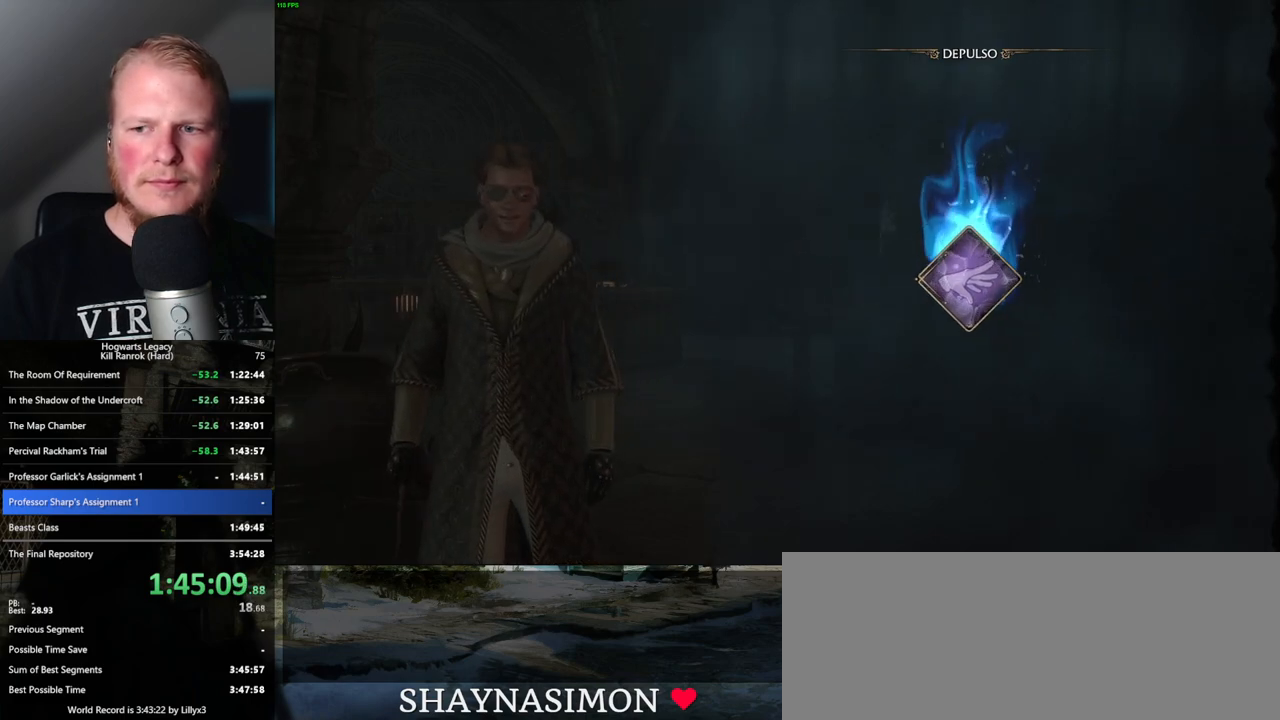
{"keys": [], "mouse": [], "events": []}
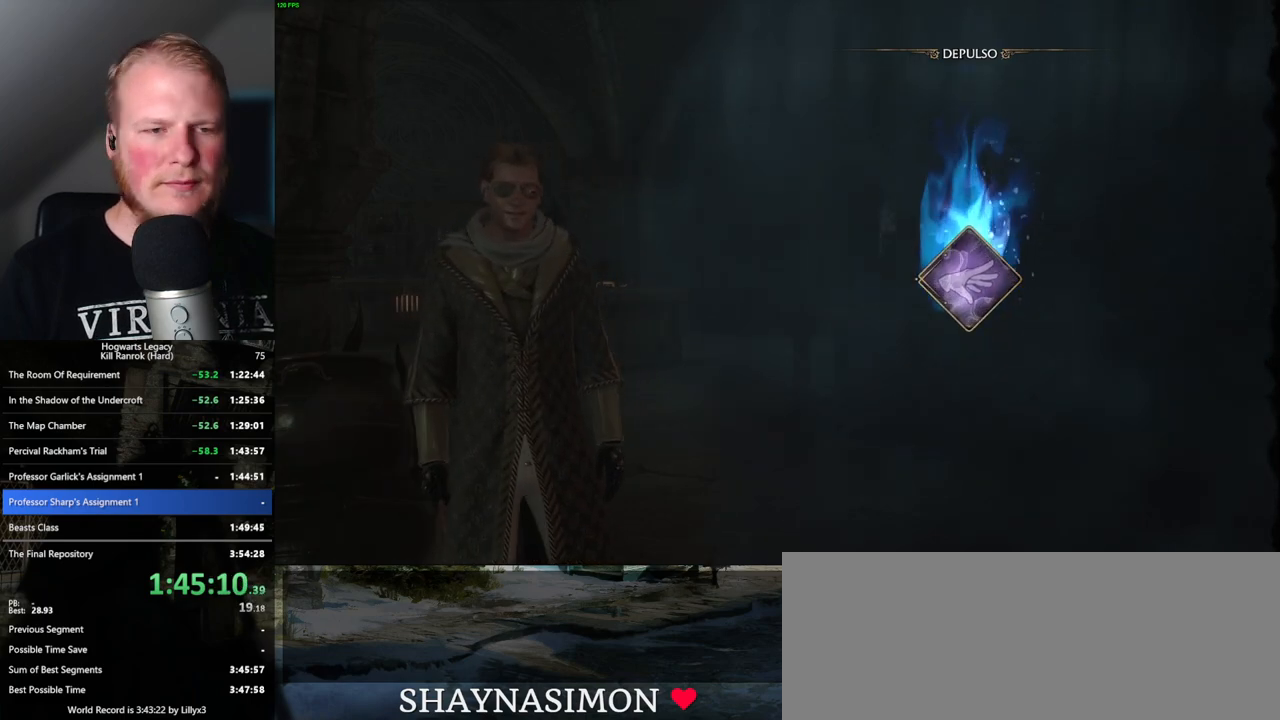
{"keys": [], "mouse": [], "events": []}
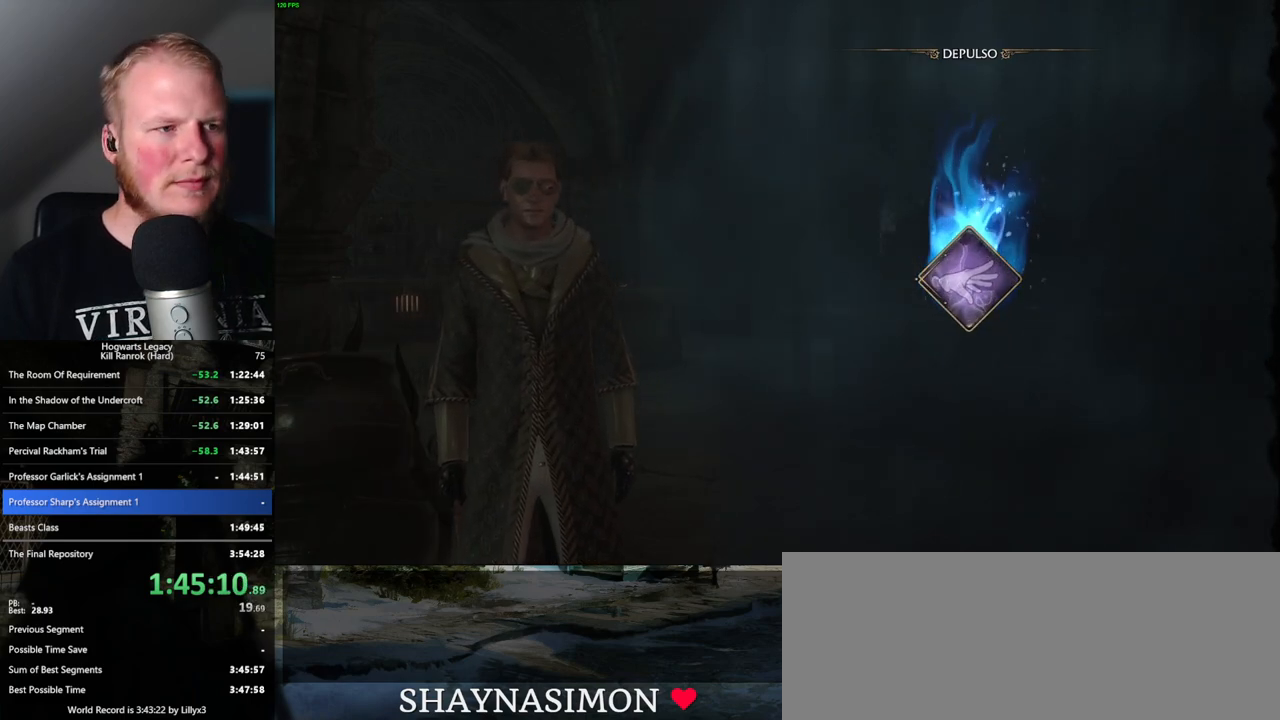
{"keys": [], "mouse": [], "events": []}
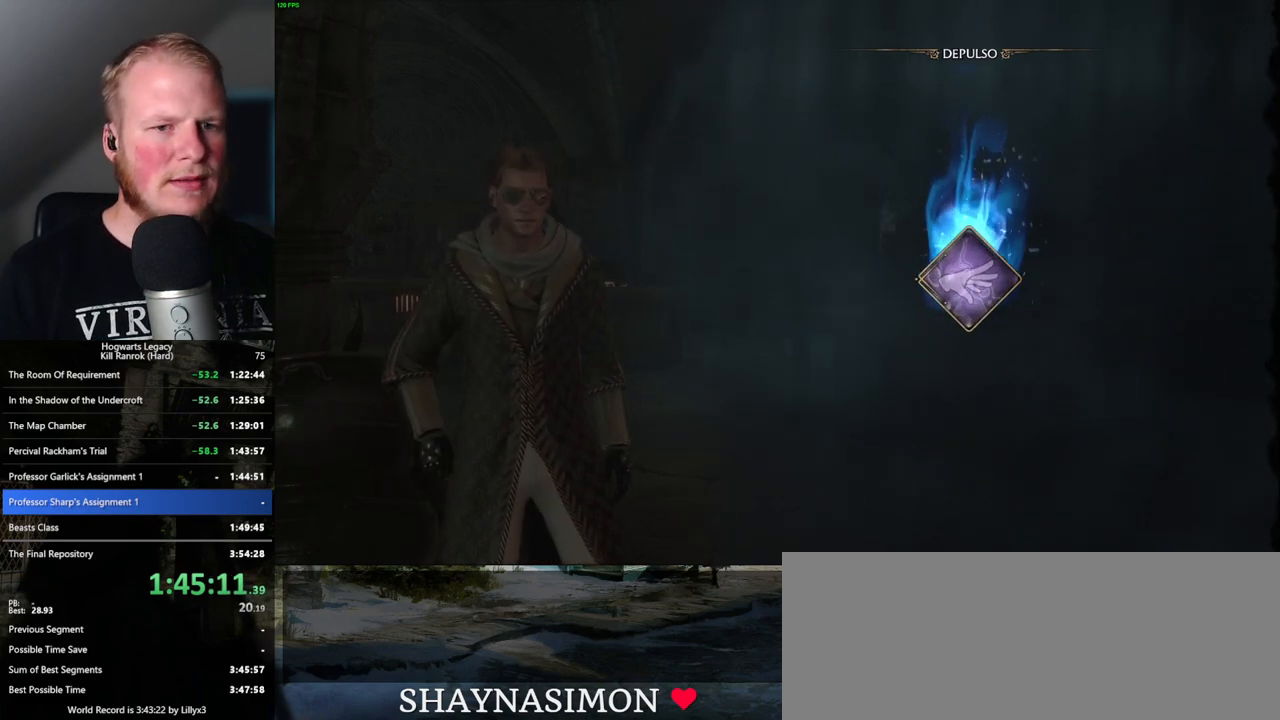
{"keys": [], "mouse": [], "events": []}
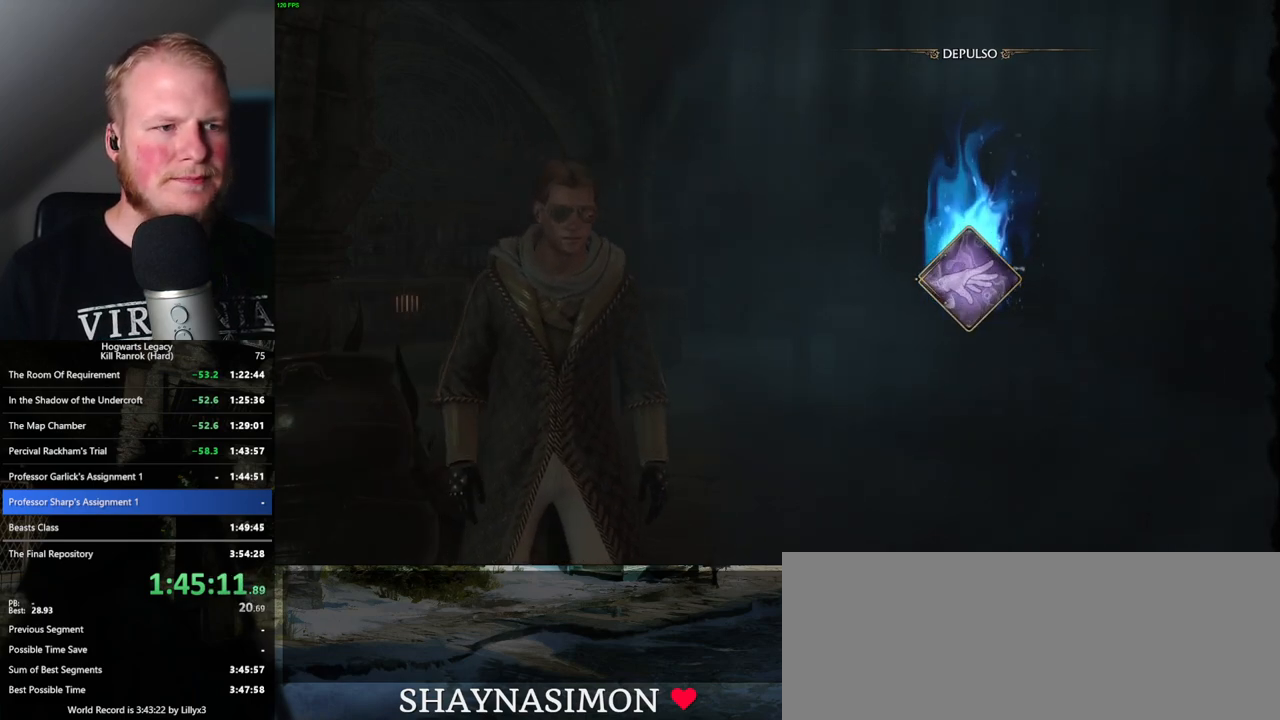
{"keys": [], "mouse": [], "events": []}
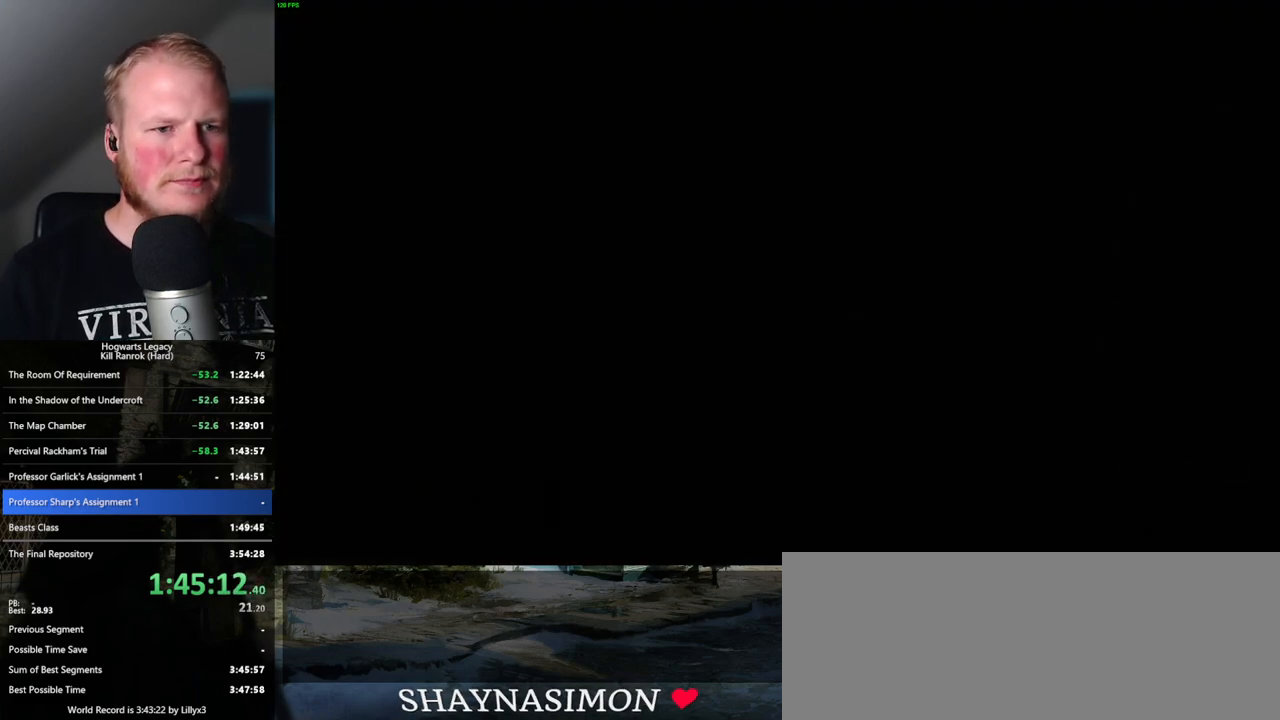
{"keys": [], "mouse": [], "events": []}
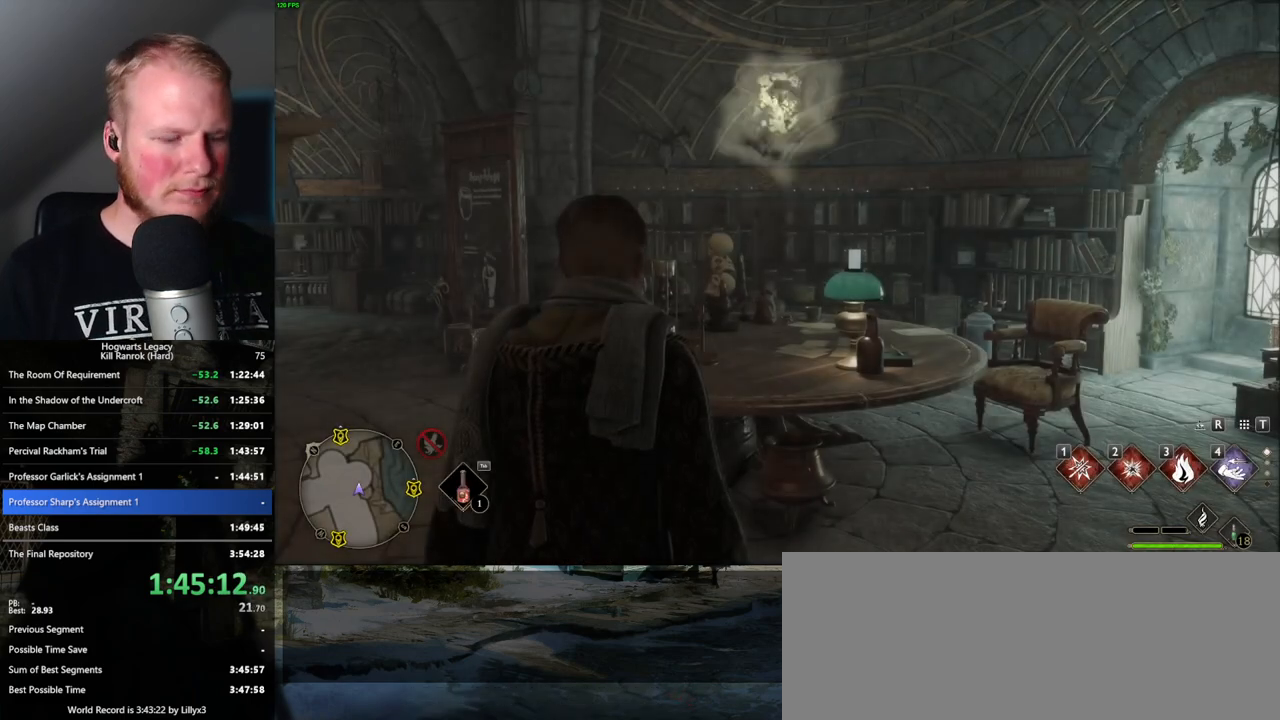
{"keys": [], "mouse": [], "events": [[184, "m", "down"], [284, "m", "up"]]}
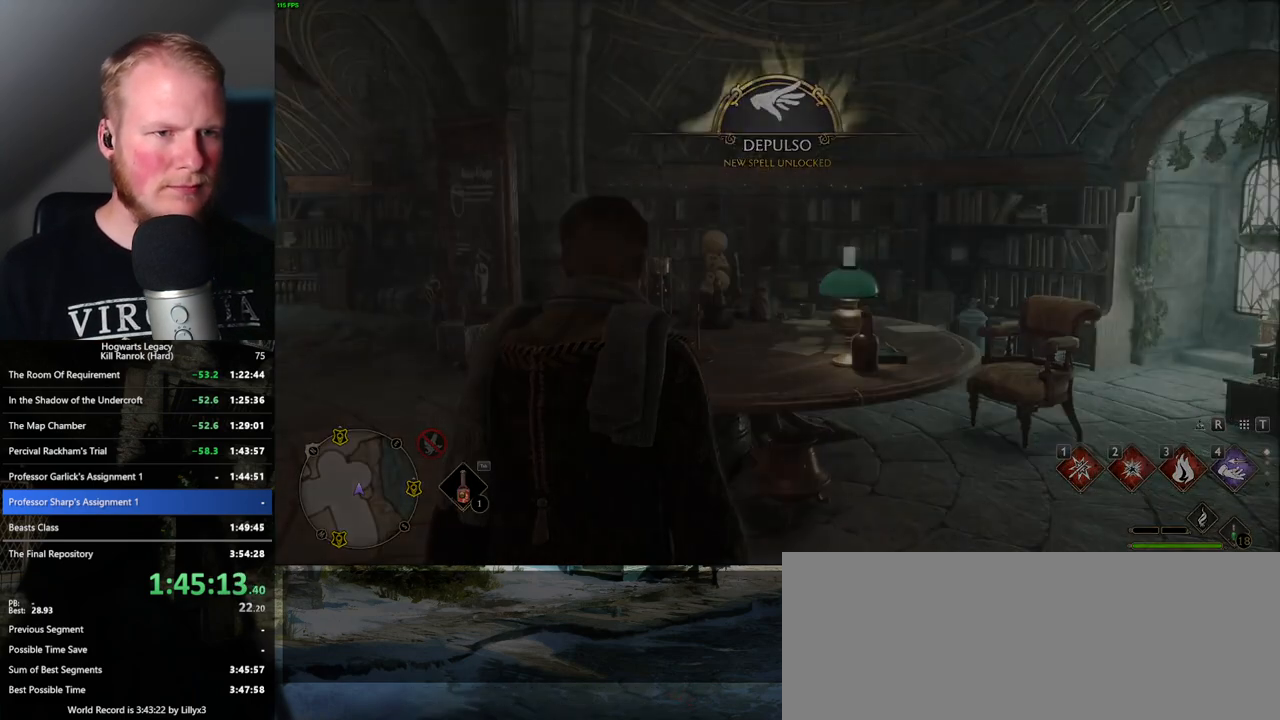
{"keys": [], "mouse": [], "events": []}
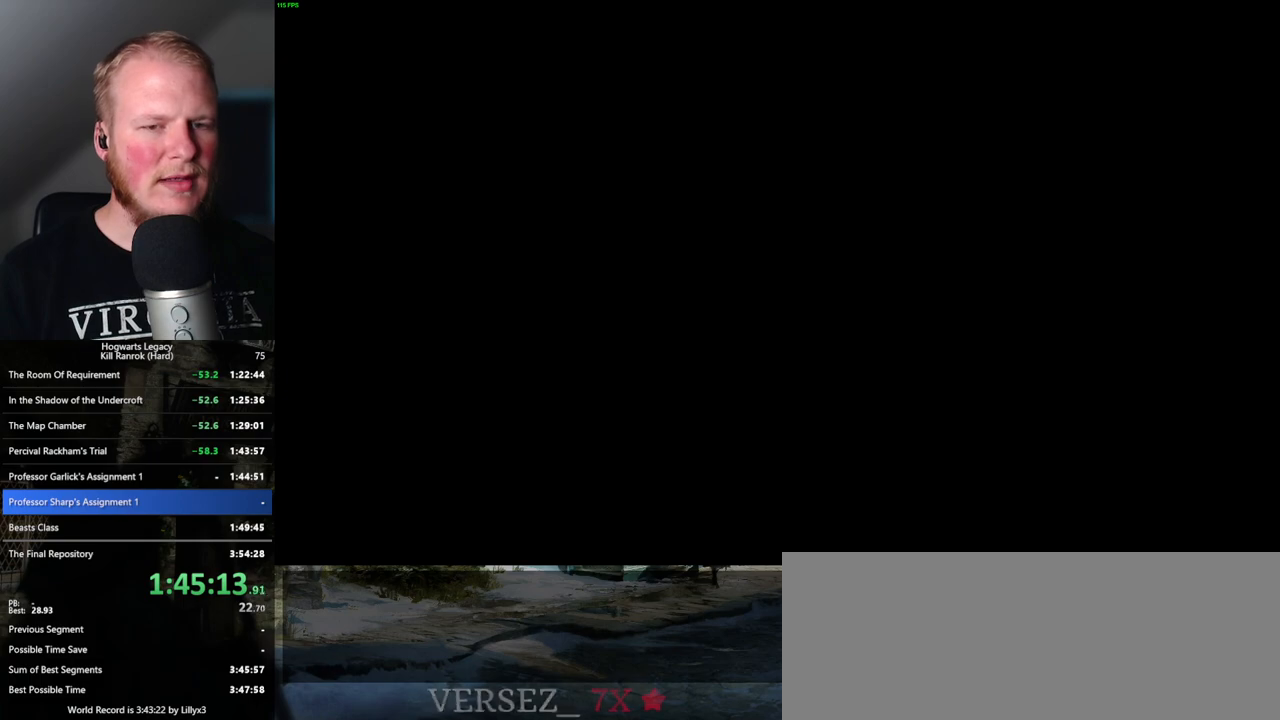
{"keys": [], "mouse": [], "events": []}
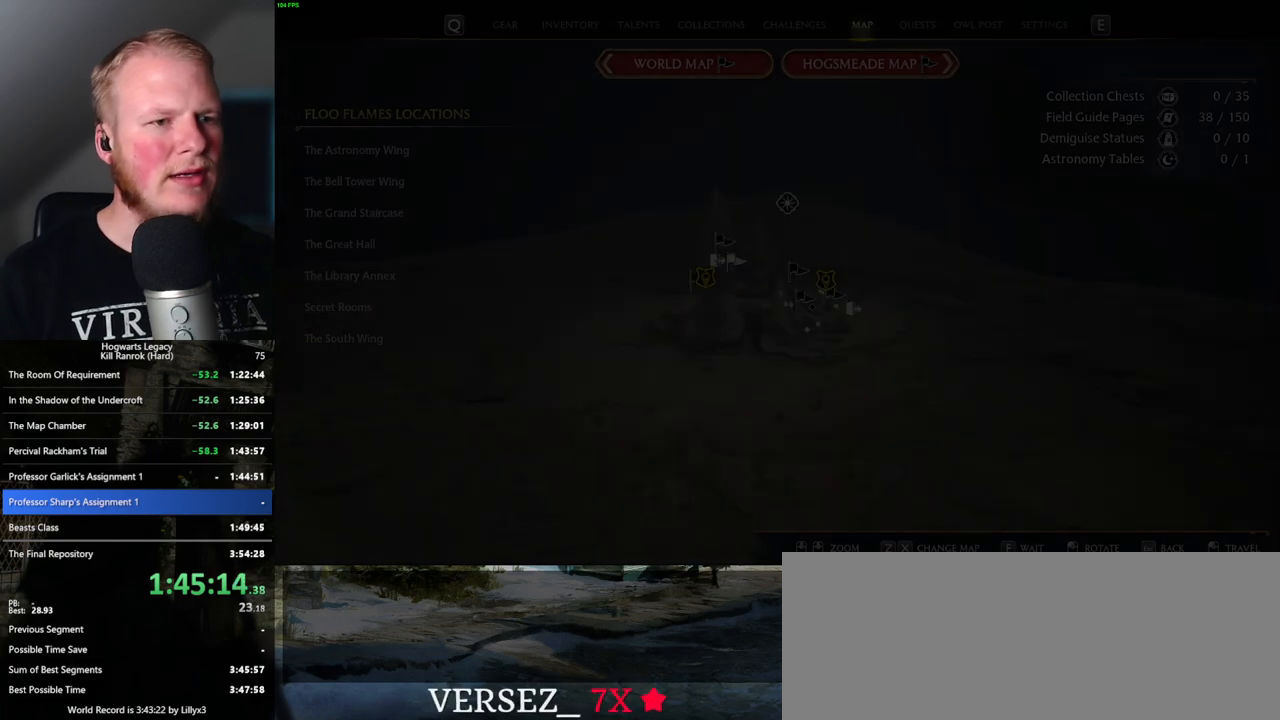
{"keys": [], "mouse": [], "events": []}
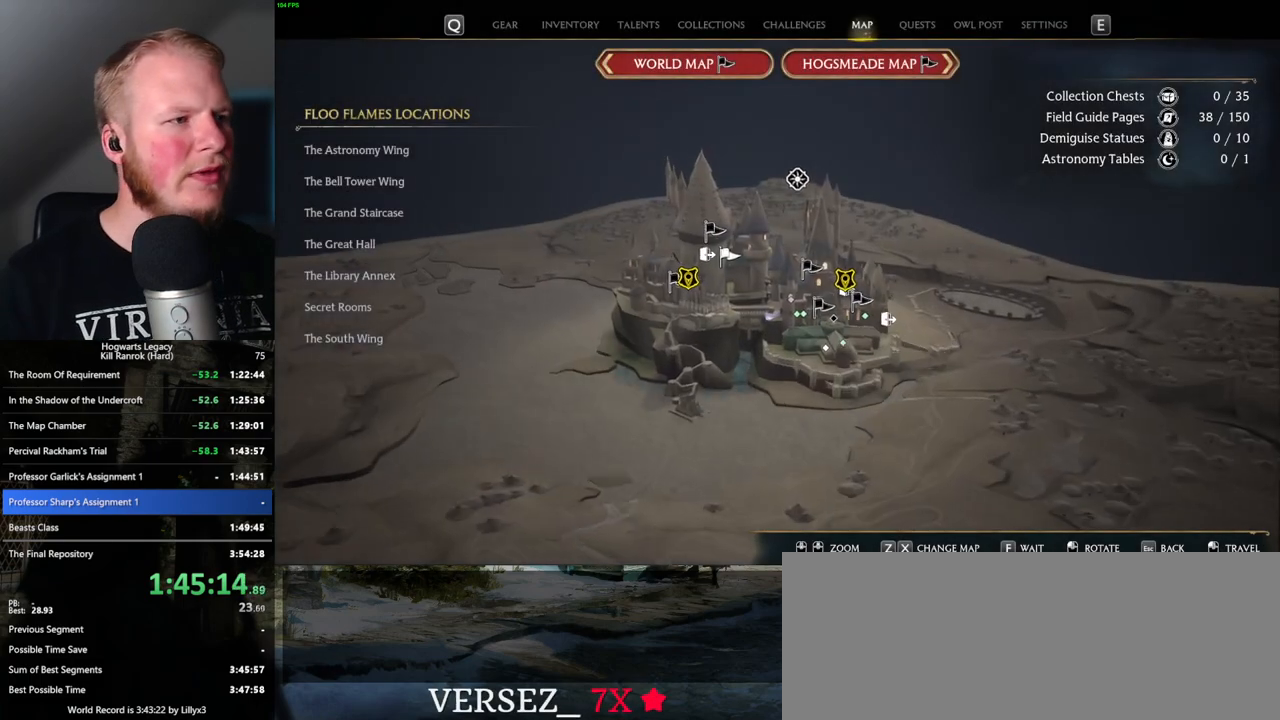
{"keys": [], "mouse": [], "events": []}
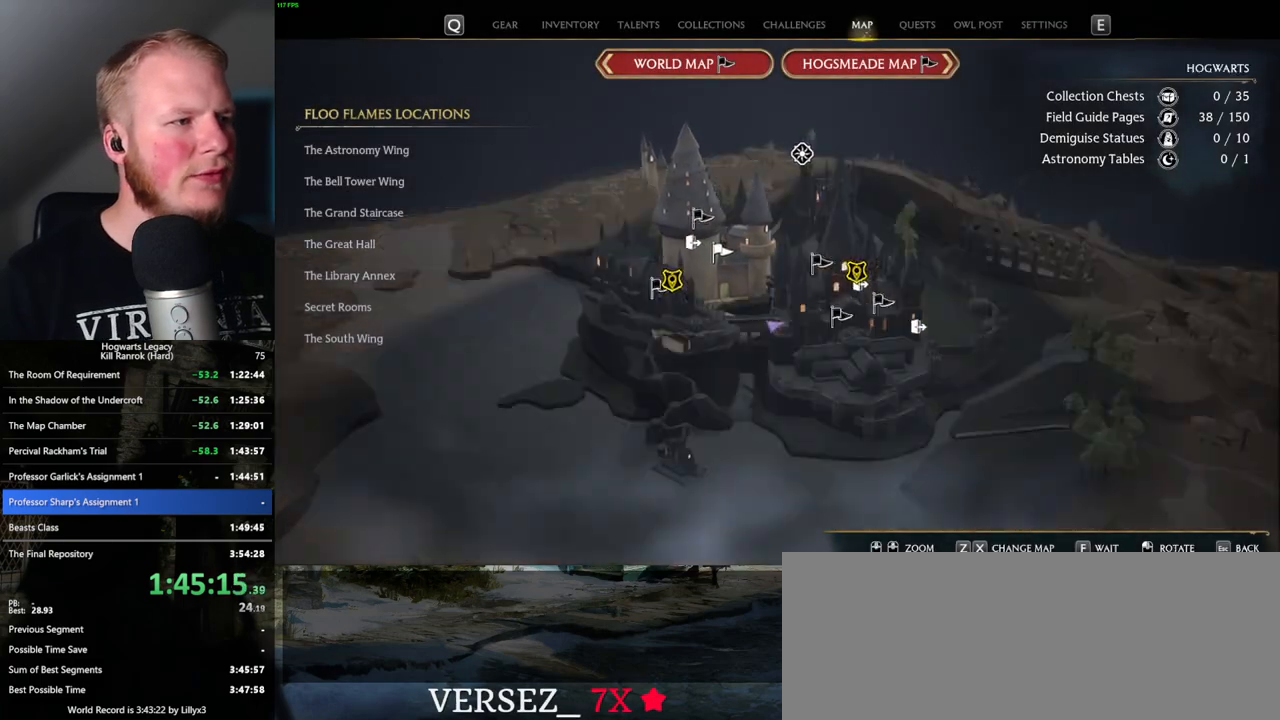
{"keys": [], "mouse": [], "events": []}
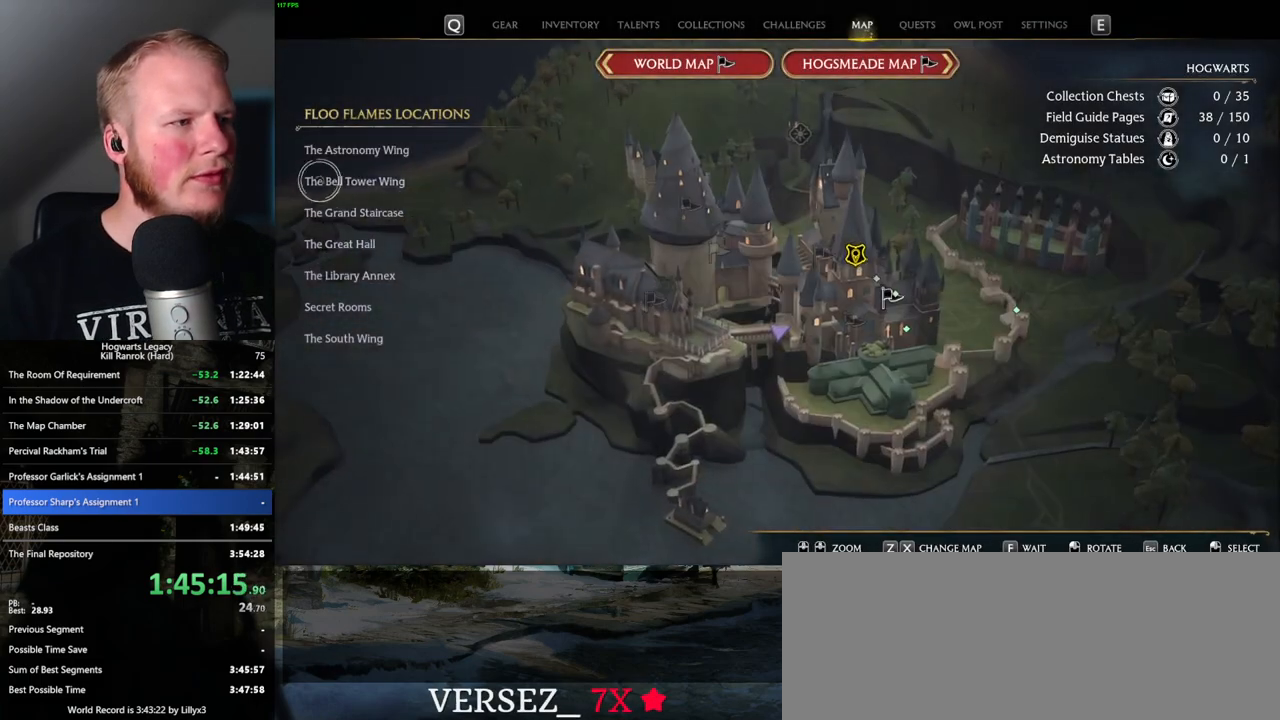
{"keys": [], "mouse": [], "events": [[184, "mouse_left", "down"], [267, "mouse_left", "up"]]}
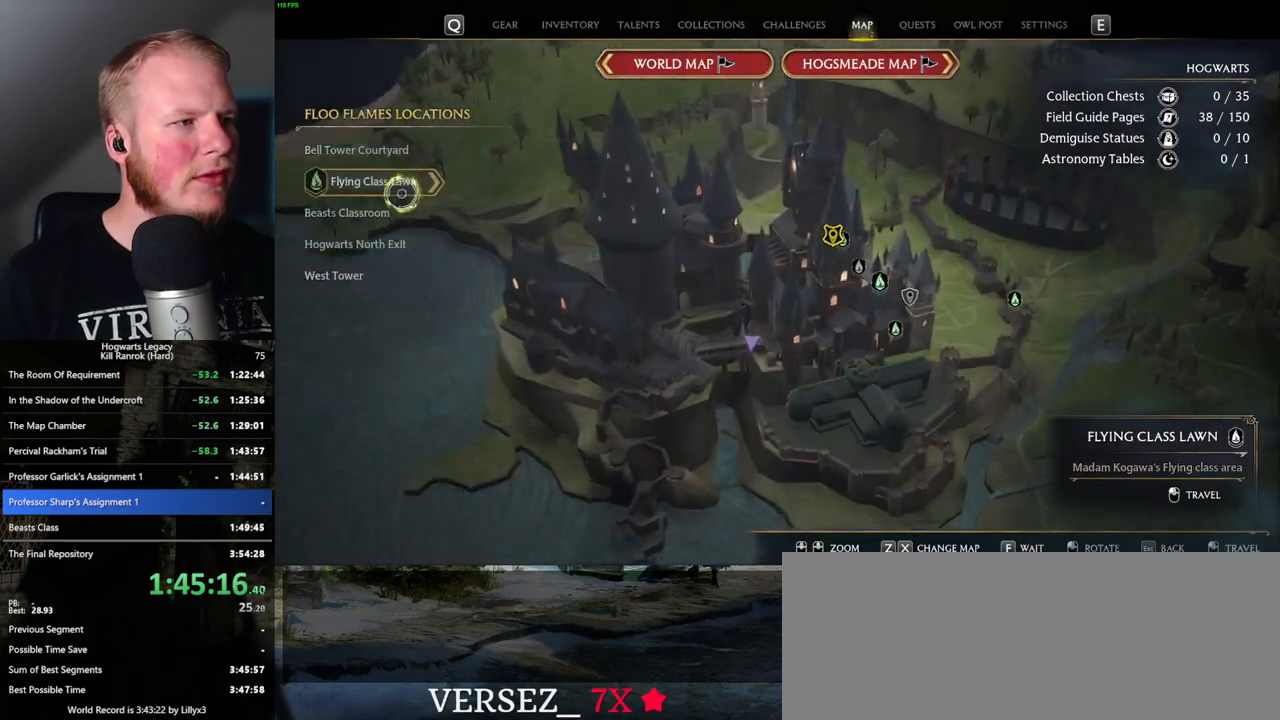
{"keys": [], "mouse": [], "events": []}
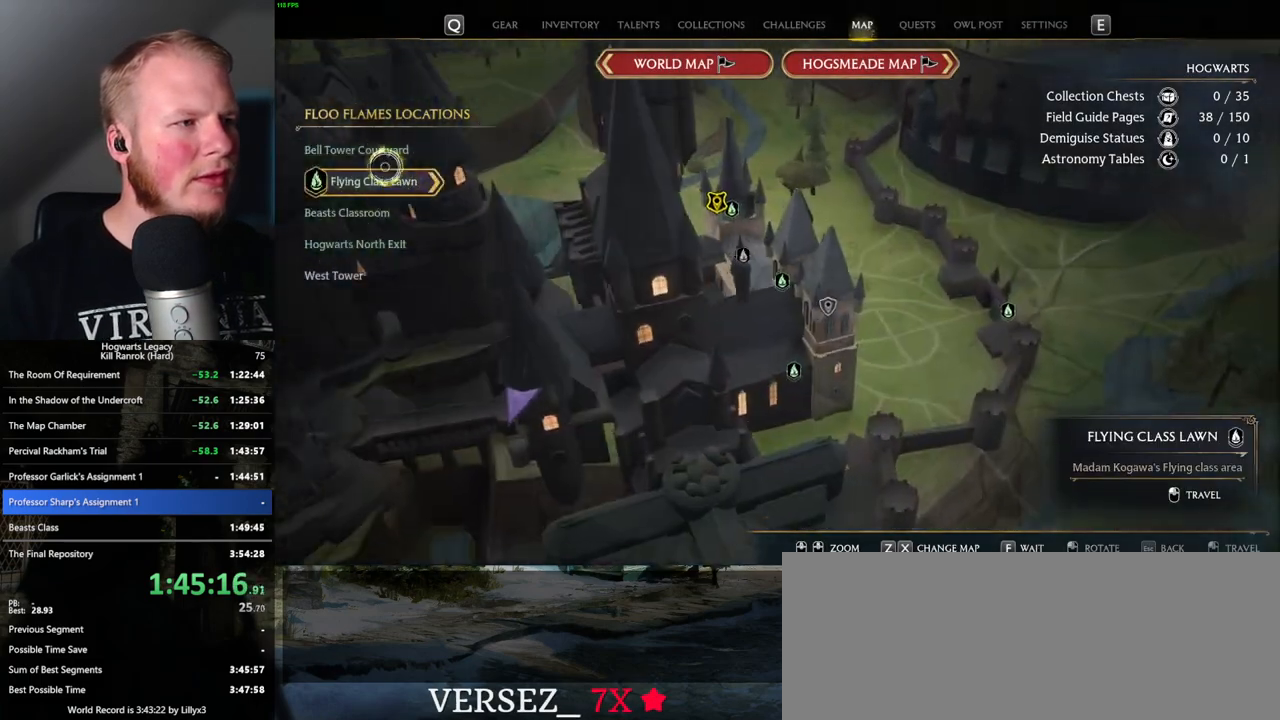
{"keys": [], "mouse": [], "events": []}
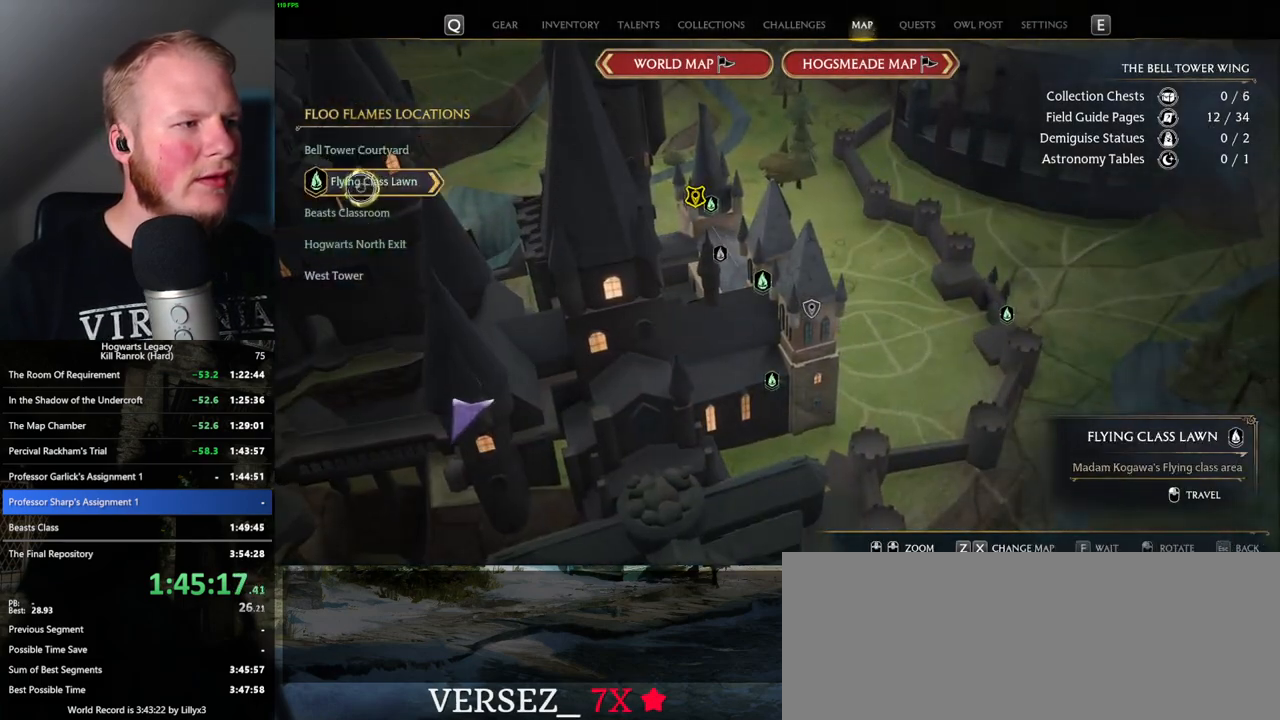
{"keys": [], "mouse": ["left"], "events": [[434, "mouse_left", "down"]]}
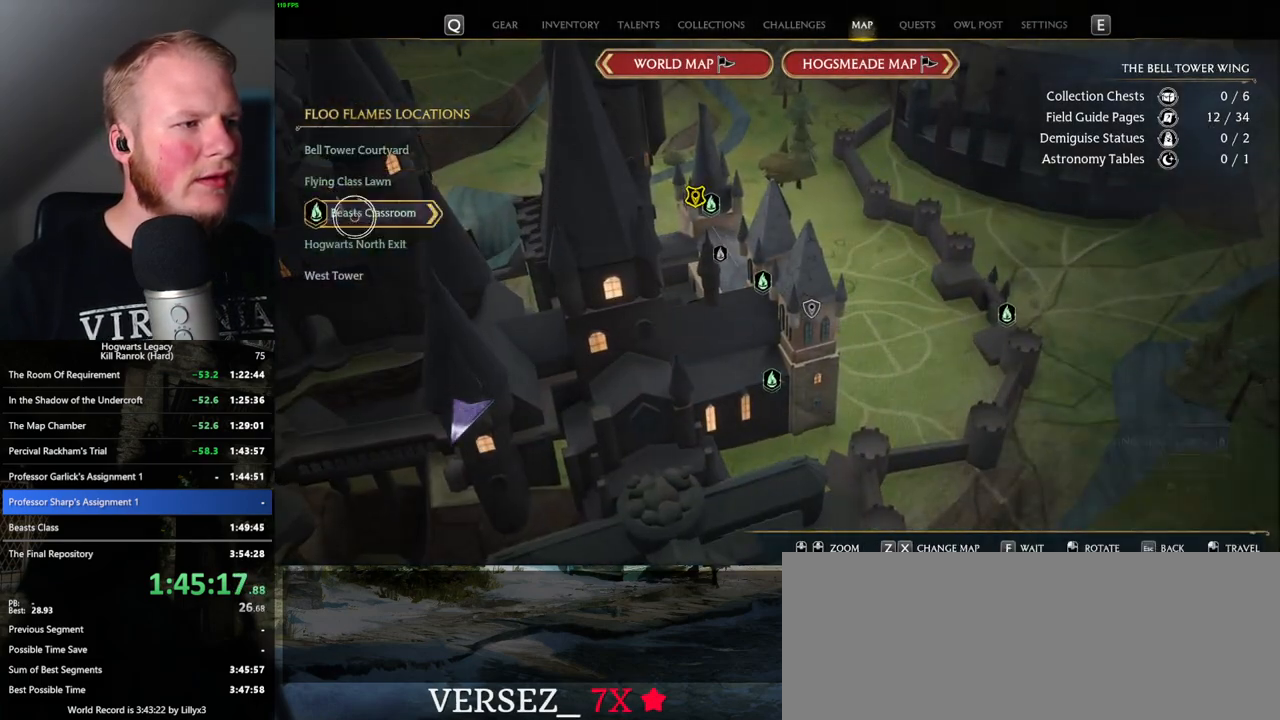
{"keys": [], "mouse": [], "events": [[50, "mouse_left", "up"]]}